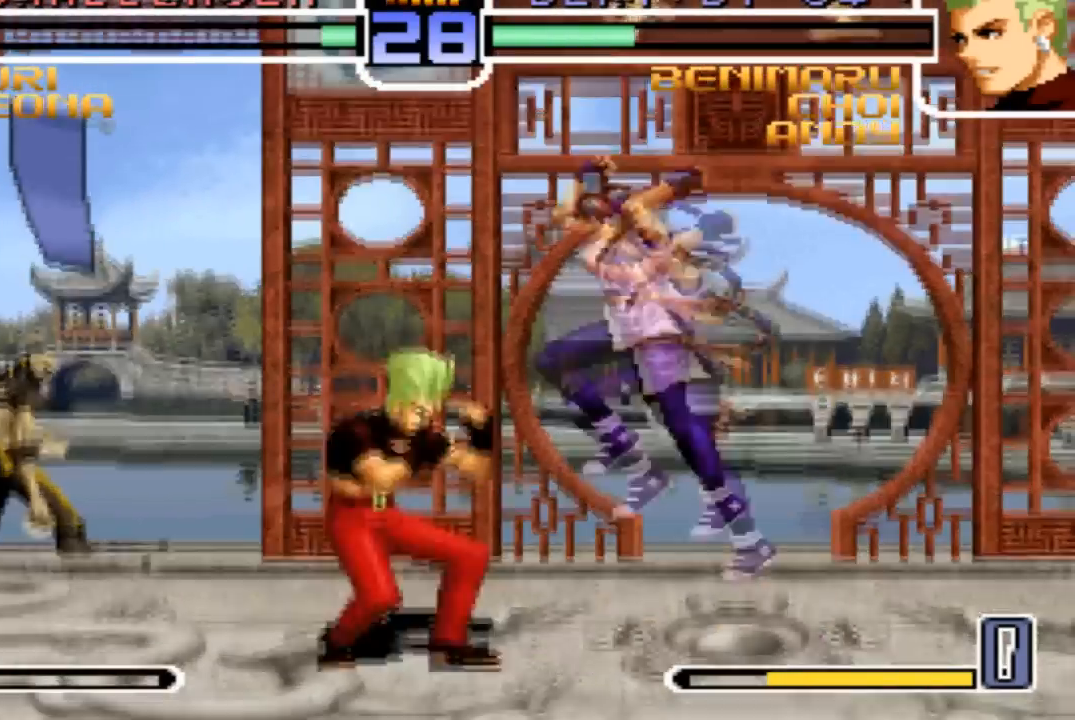
Gameplay with a controller (arcade stick); each line is a JSON object with the inputs held at the frame after it. "events" lists button and stick changes between this image and that frame as [ms after this image, input, new state], when the widget could be followed in between. Not read: L3 R3.
{"buttons": [], "left_stick": "center", "events": [[67, "R1", "up"]]}
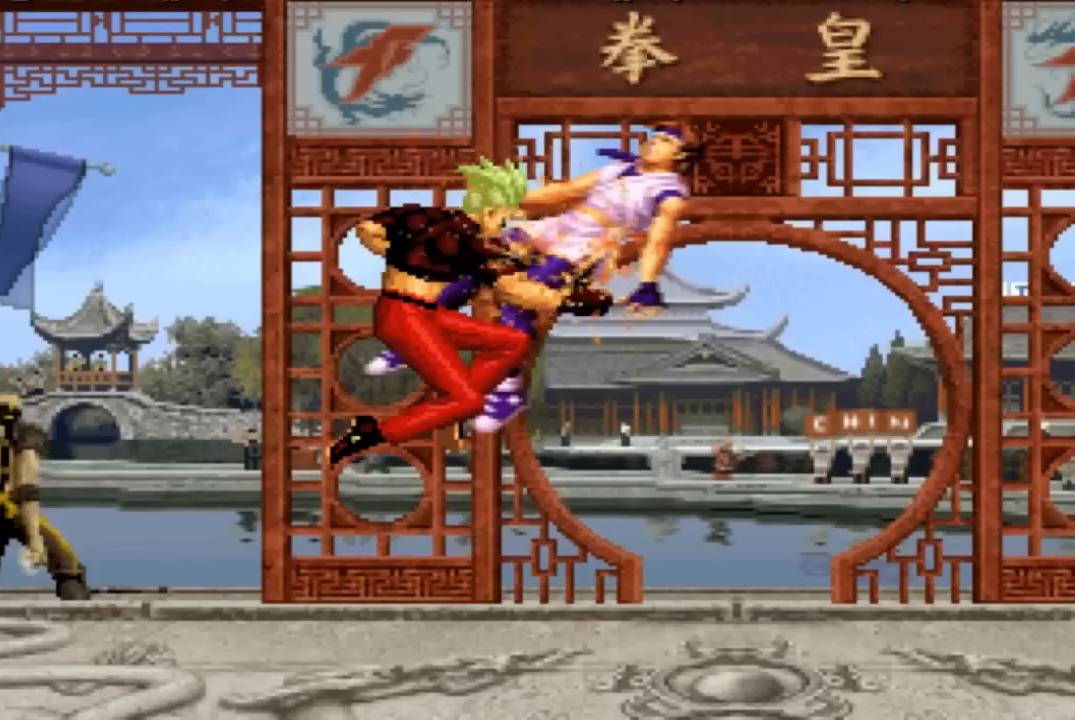
{"buttons": [], "left_stick": "center", "events": []}
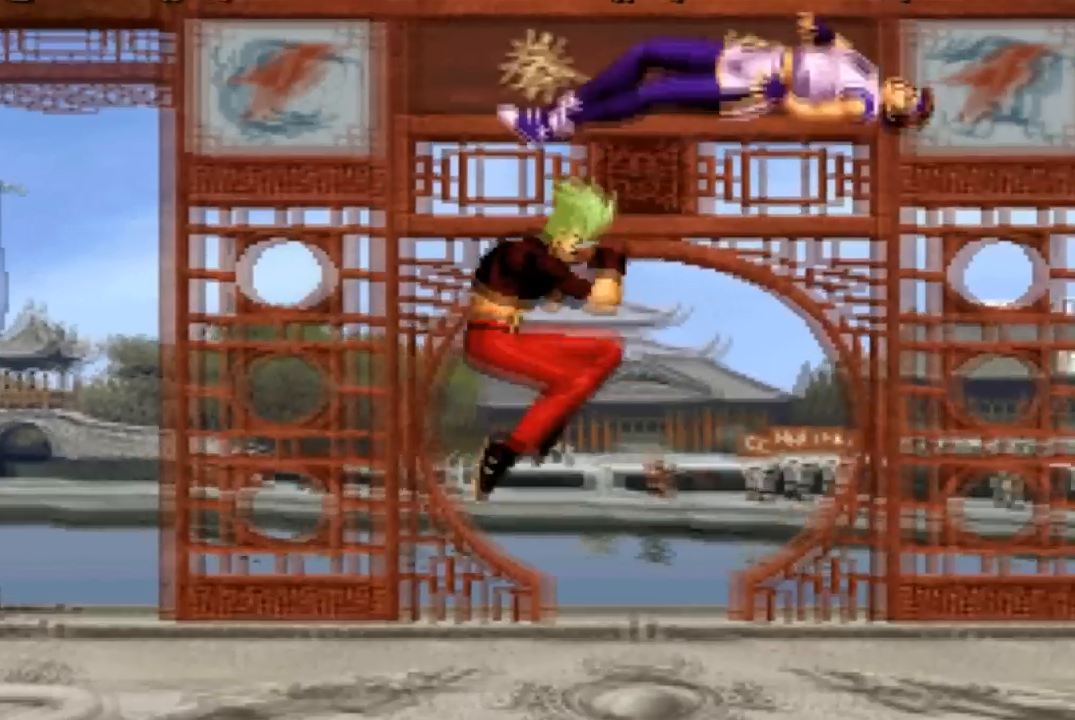
{"buttons": ["CROSS", "SQUARE"], "left_stick": "center", "events": [[401, "SQUARE", "down"], [501, "CROSS", "down"]]}
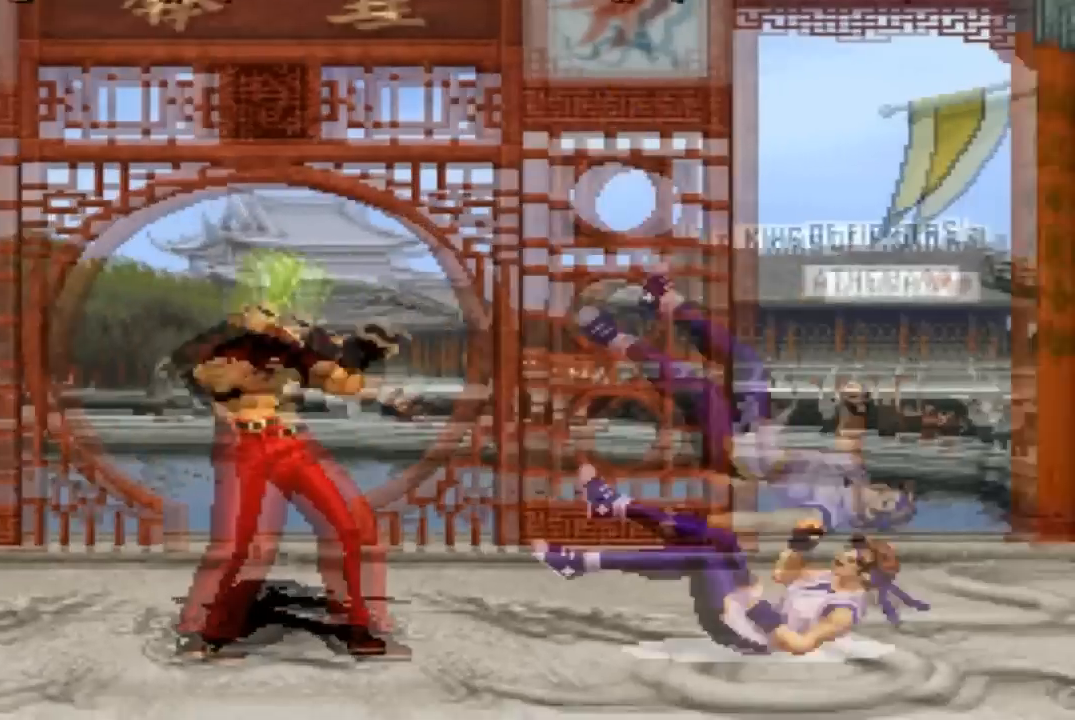
{"buttons": ["CROSS", "SQUARE", "L2"], "left_stick": "center", "events": [[267, "TRIANGLE", "down"], [334, "L2", "down"], [367, "TRIANGLE", "up"], [434, "CROSS", "up"], [500, "CROSS", "down"]]}
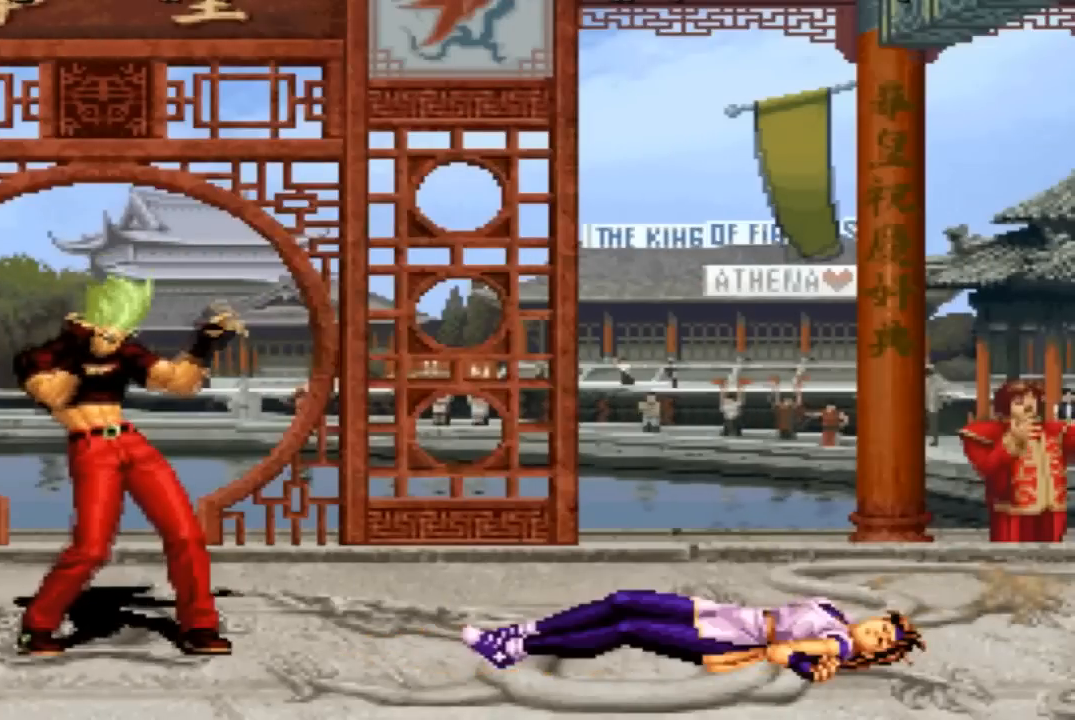
{"buttons": ["CROSS", "SQUARE", "TRIANGLE", "L2", "R2"], "left_stick": "center", "events": [[34, "TRIANGLE", "down"], [134, "L2", "up"], [134, "R2", "down"], [301, "L2", "down"], [301, "SQUARE", "up"], [367, "CROSS", "up"], [434, "CROSS", "down"], [434, "SQUARE", "down"]]}
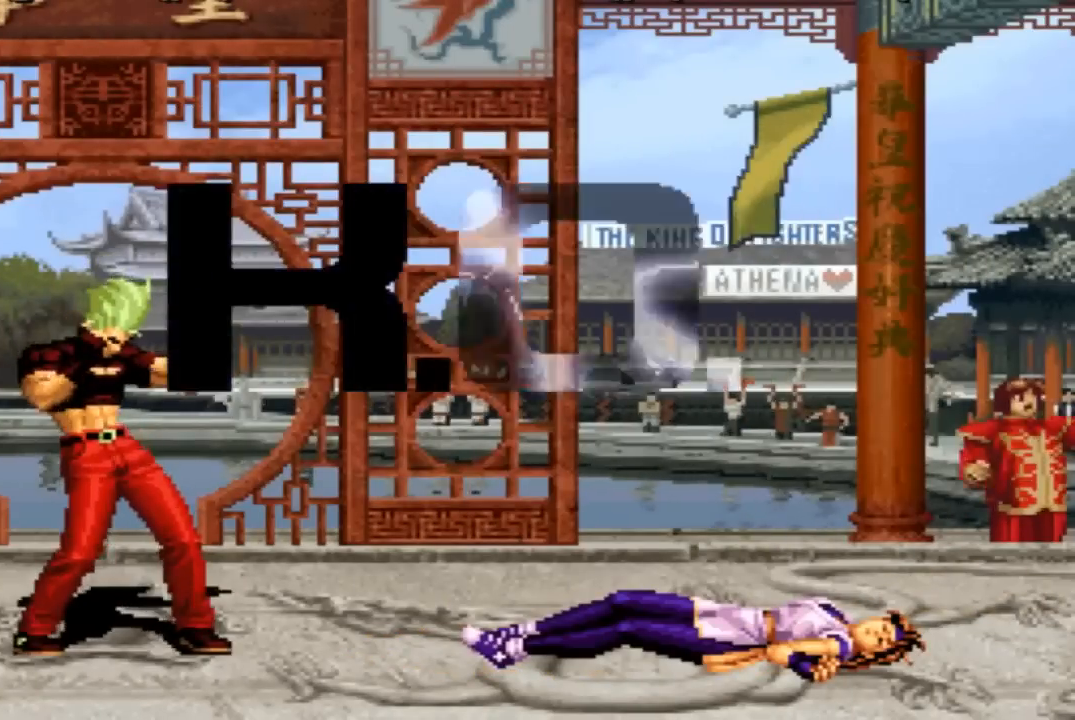
{"buttons": ["CROSS", "SQUARE", "TRIANGLE", "L2"], "left_stick": "center"}
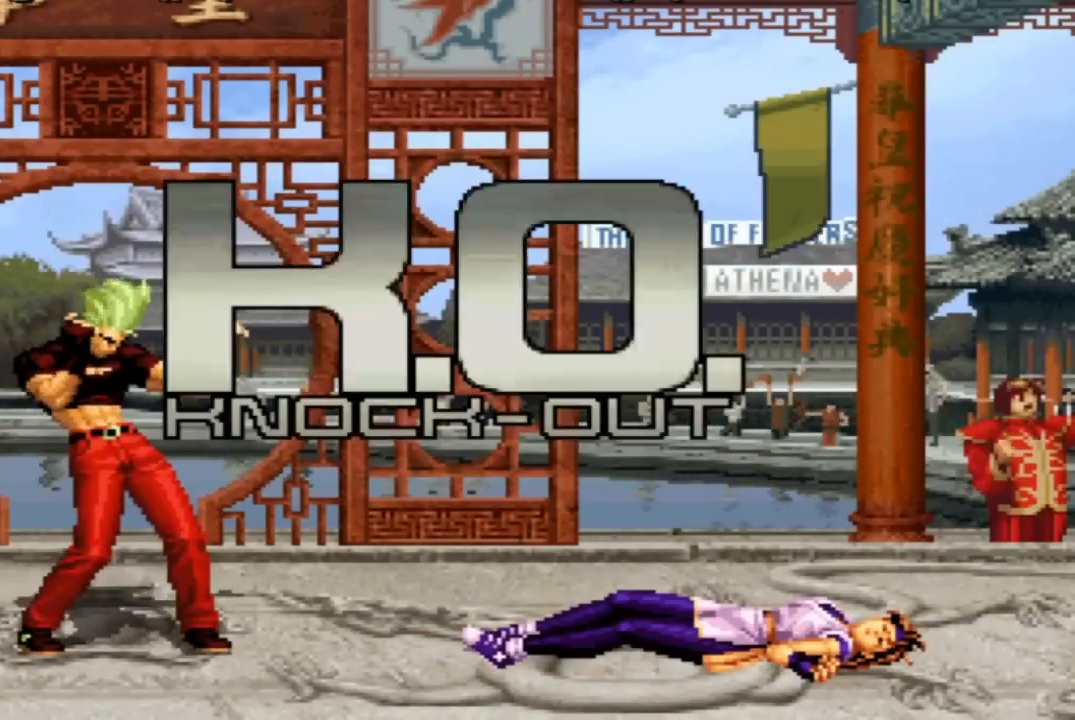
{"buttons": [], "left_stick": "center", "events": [[34, "L2", "up"], [67, "SQUARE", "up"], [101, "CROSS", "up"], [101, "TRIANGLE", "up"]]}
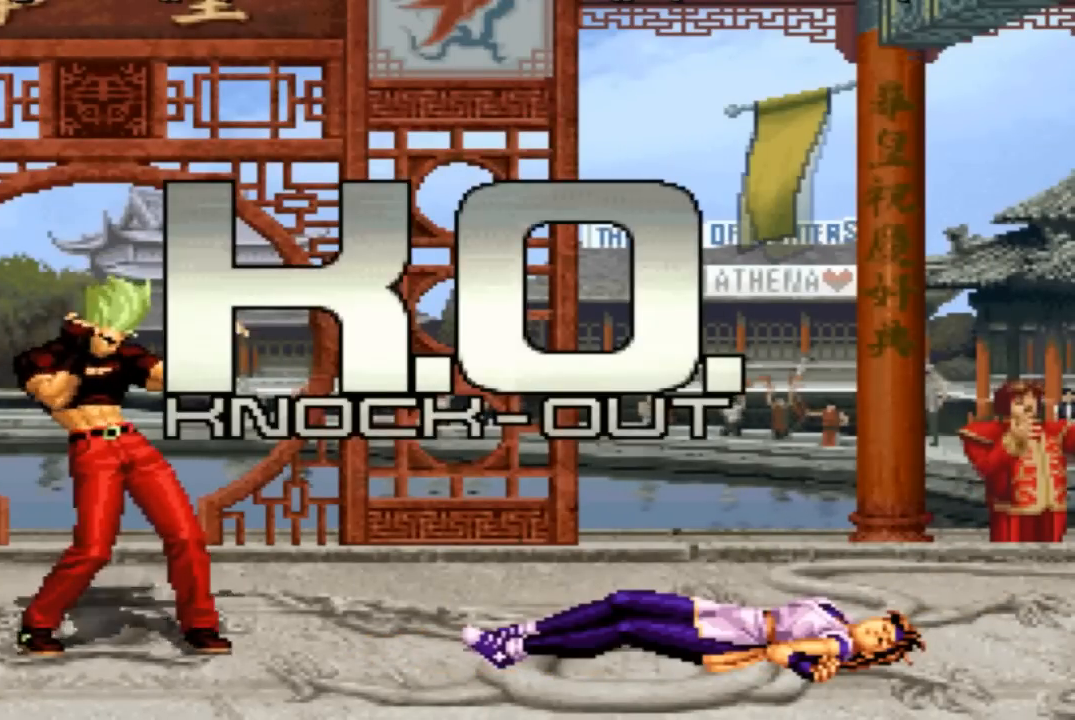
{"buttons": [], "left_stick": "center", "events": []}
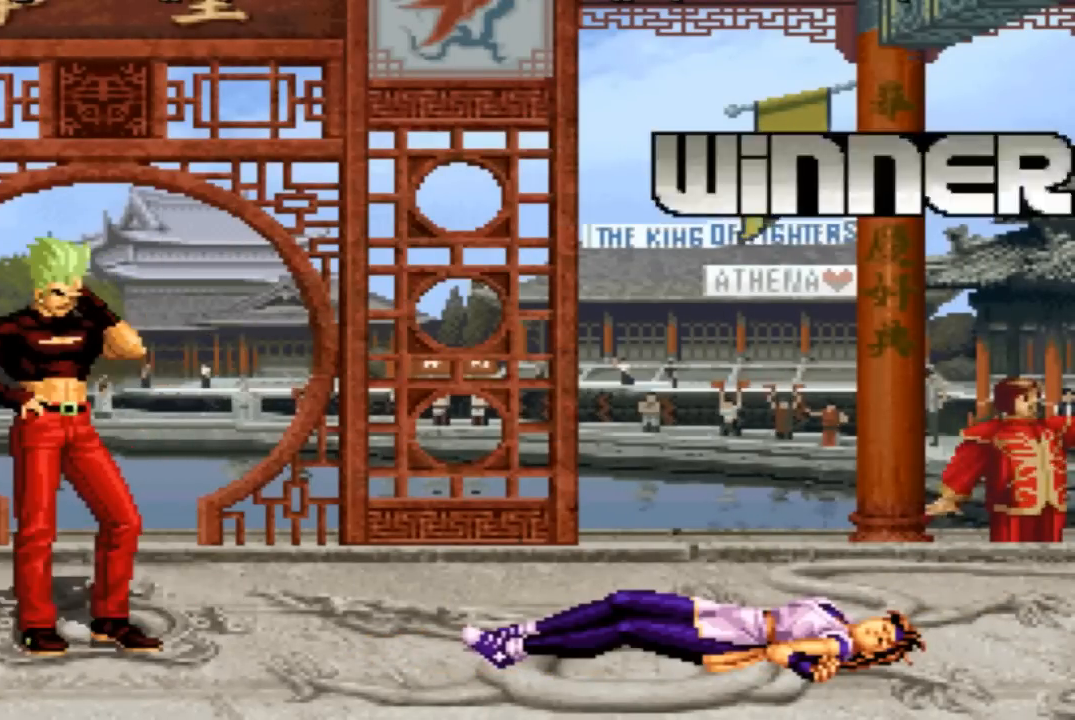
{"buttons": [], "left_stick": "center", "events": []}
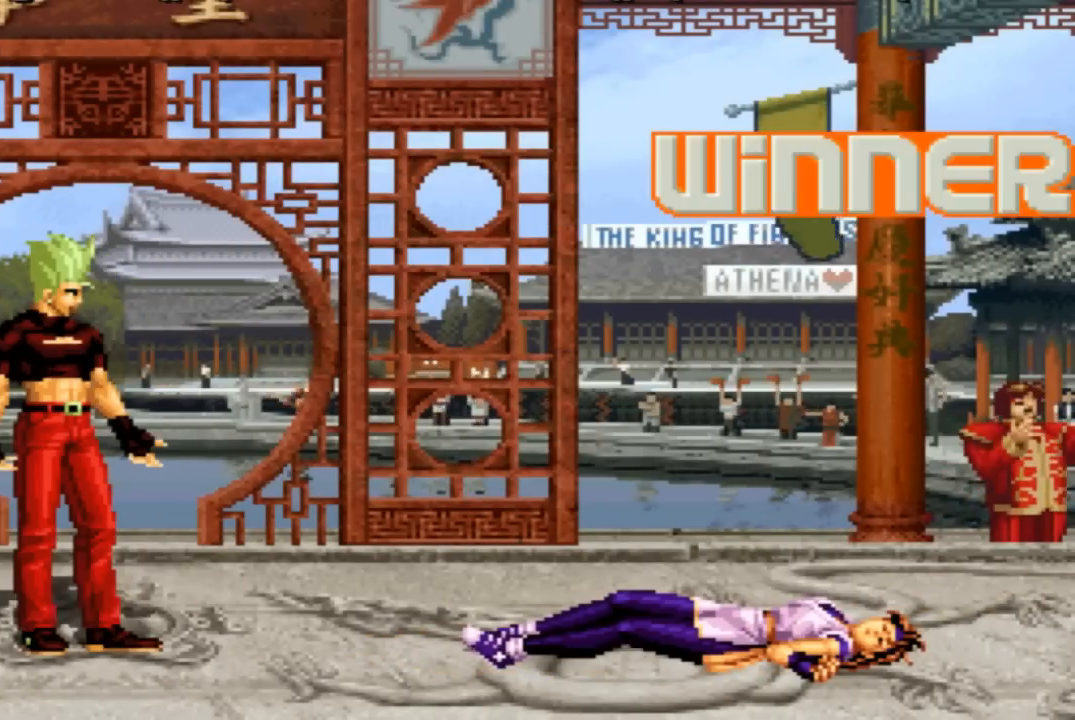
{"buttons": ["SQUARE", "TRIANGLE", "R2"], "left_stick": "center", "events": [[267, "SQUARE", "down"], [267, "TRIANGLE", "down"], [334, "TRIANGLE", "up"], [367, "SQUARE", "up"], [434, "SQUARE", "down"], [434, "TRIANGLE", "down"], [467, "R2", "down"]]}
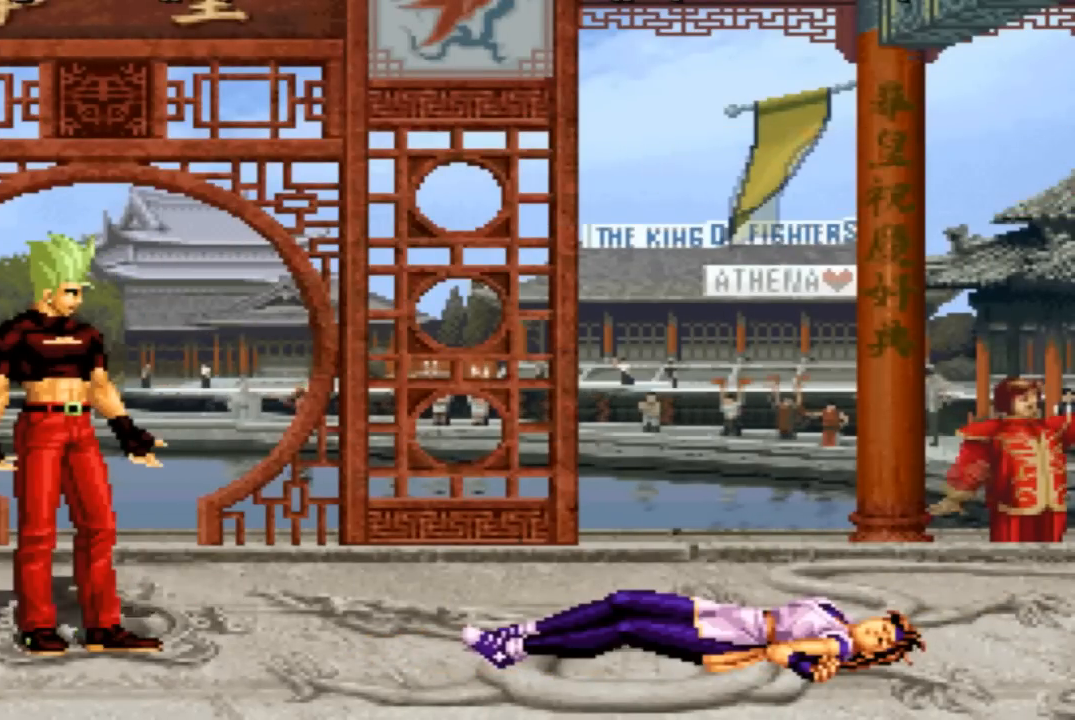
{"buttons": [], "left_stick": "center", "events": [[301, "TRIANGLE", "up"], [334, "R2", "up"], [334, "SQUARE", "up"]]}
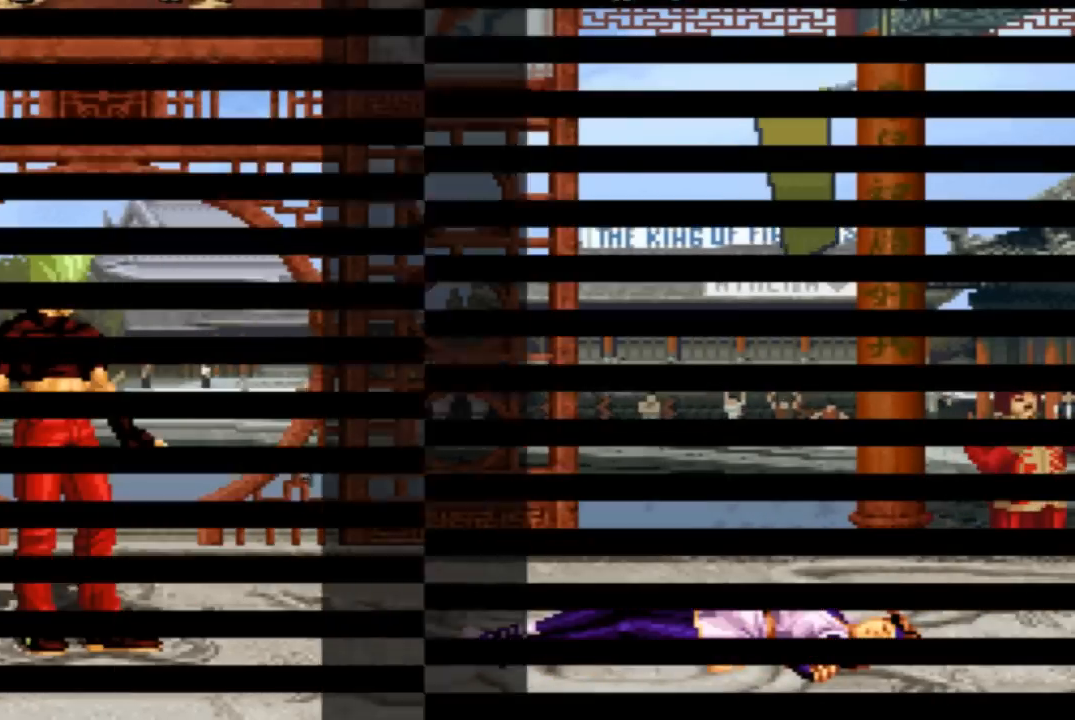
{"buttons": ["SQUARE", "R2"], "left_stick": "center", "events": [[467, "R2", "down"], [467, "SQUARE", "down"]]}
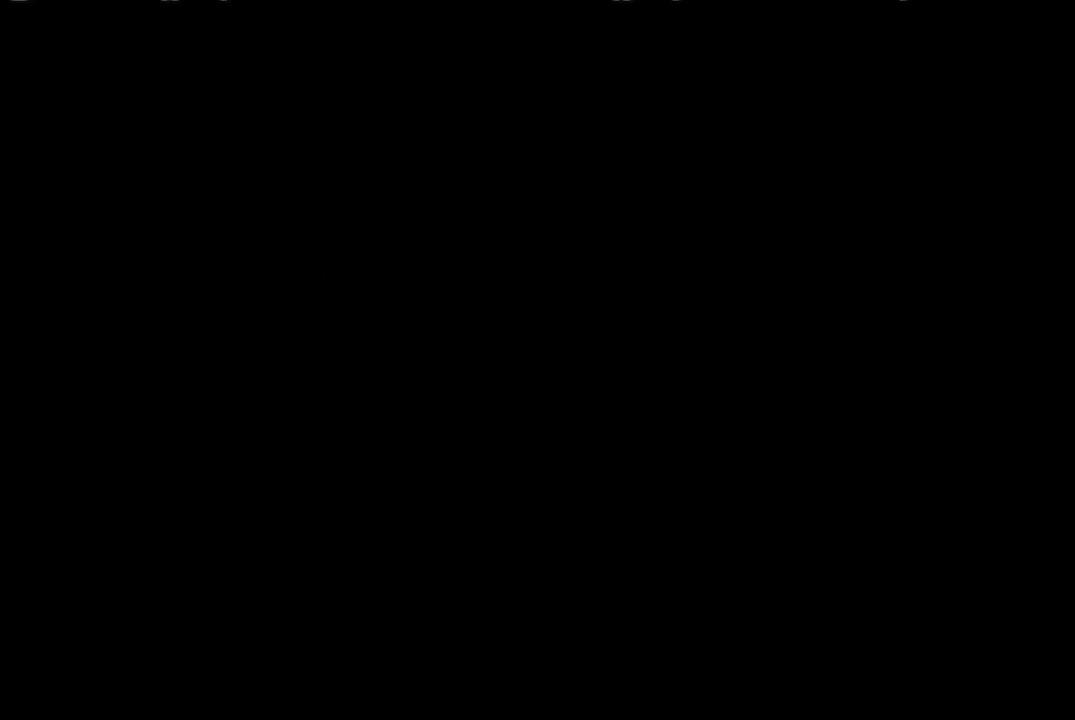
{"buttons": [], "left_stick": "center", "events": [[34, "R2", "up"], [34, "SQUARE", "up"], [100, "R2", "down"], [167, "R2", "up"]]}
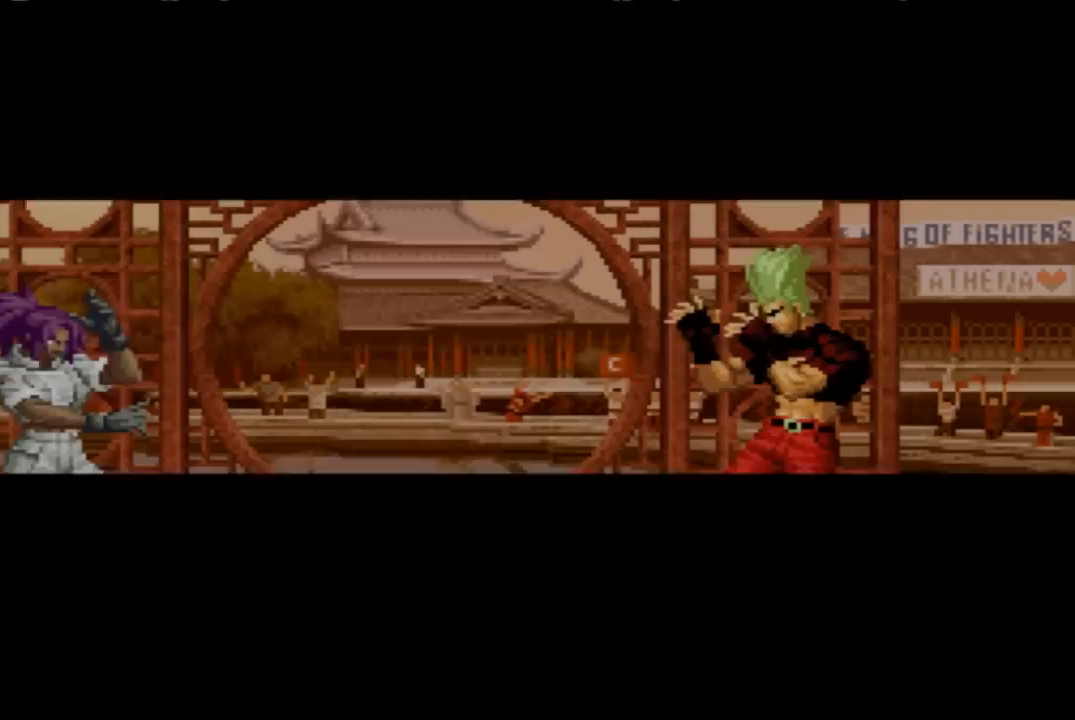
{"buttons": [], "left_stick": "center", "events": [[67, "SQUARE", "down"], [133, "SQUARE", "up"]]}
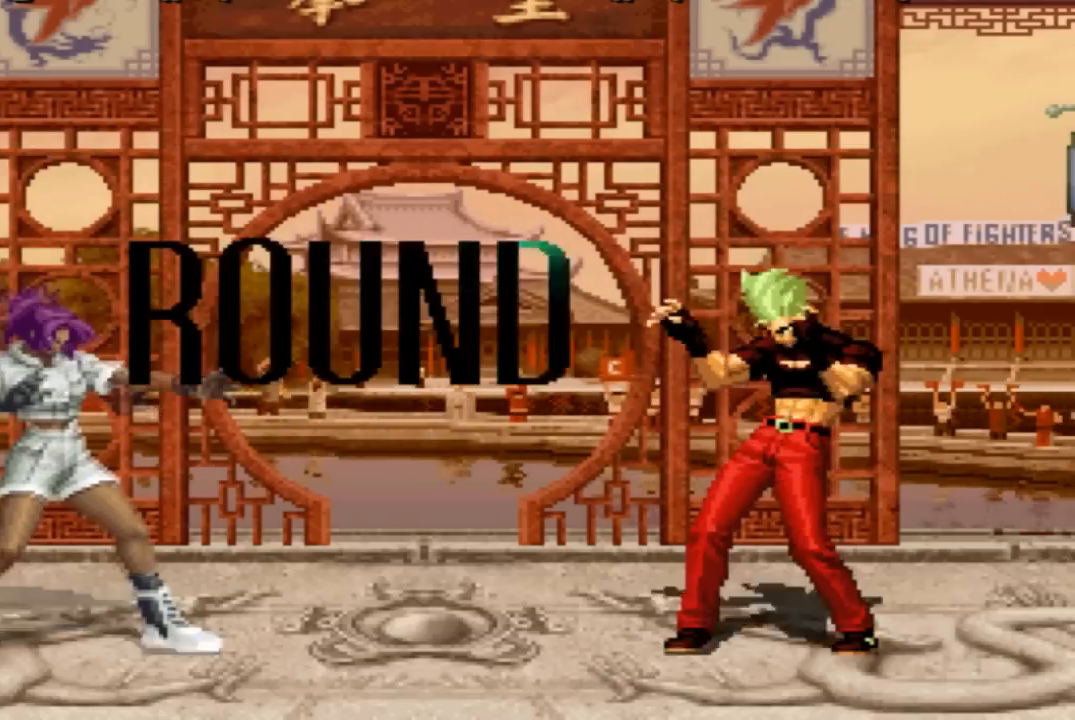
{"buttons": [], "left_stick": "center", "events": []}
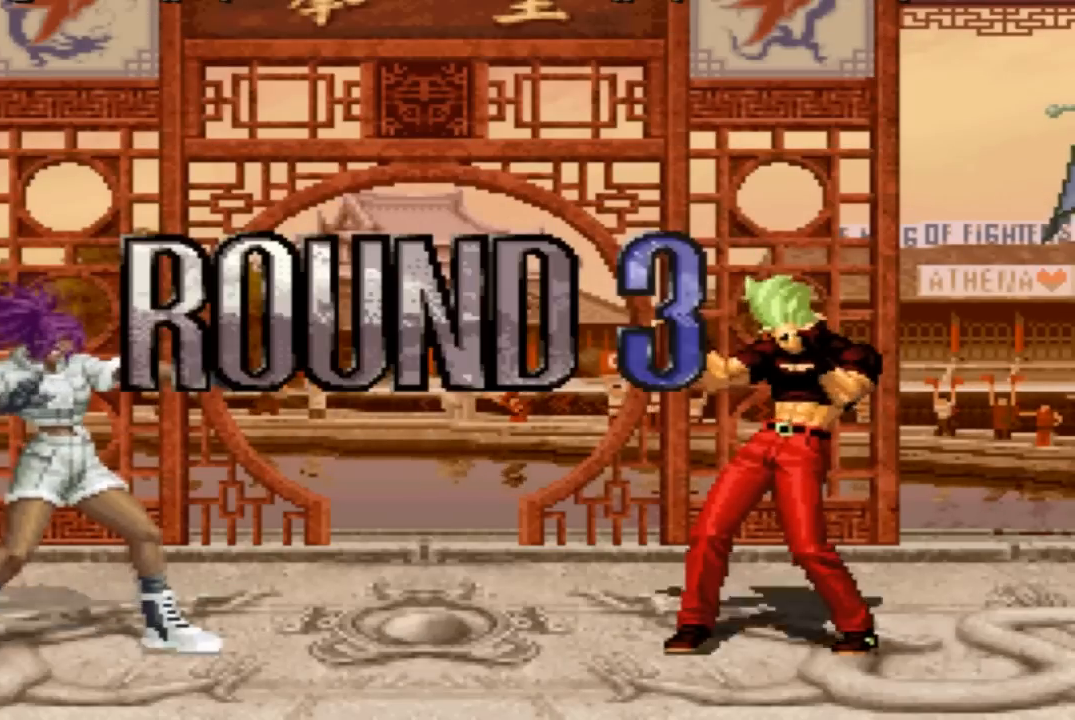
{"buttons": [], "left_stick": "center", "events": [[67, "SQUARE", "down"], [100, "CROSS", "down"], [100, "SQUARE", "up"], [167, "CROSS", "up"], [200, "SQUARE", "down"], [267, "CROSS", "down"], [267, "SQUARE", "up"], [334, "CROSS", "up"], [334, "SQUARE", "down"], [400, "CROSS", "down"], [434, "SQUARE", "up"], [500, "CROSS", "up"]]}